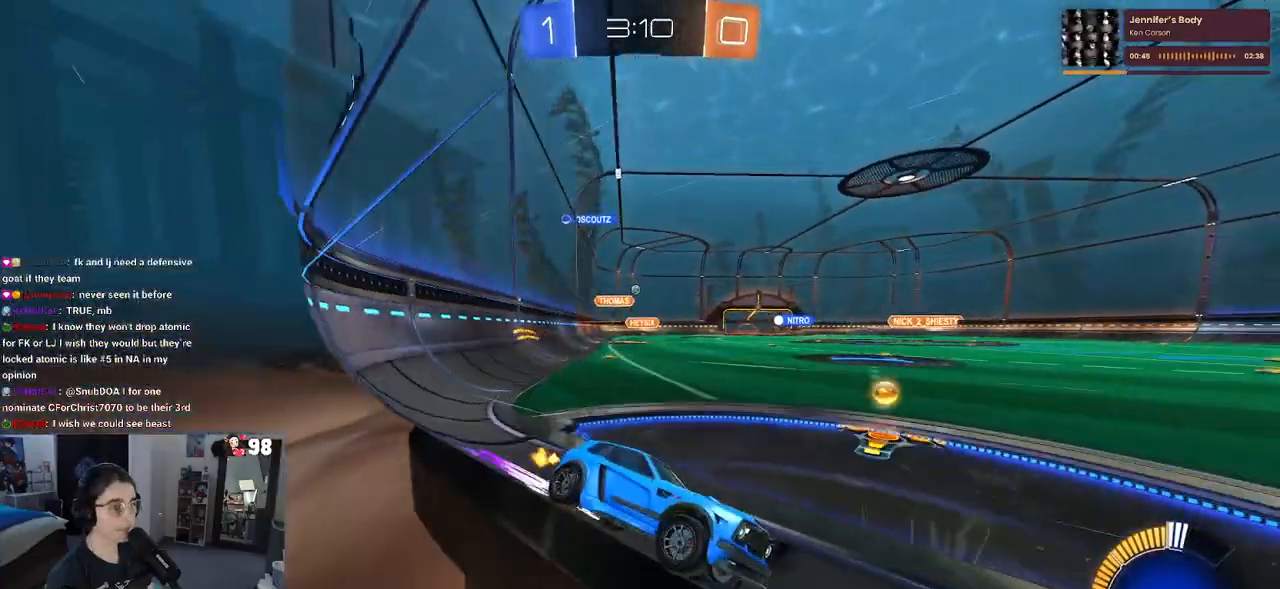
Gameplay with a controller (PlayStation layout); each line is a JSON object with the inputs held at the frame after it. "events" lists button and stick changes between this image and that frame as [ms after this image, input, new state], when the widget could be followed in between.
{"buttons": ["R2"], "left_stick": "left", "right_stick": "center", "events": [[67, "R2", "up"], [150, "L2", "down"], [300, "L2", "up"], [300, "R2", "down"]]}
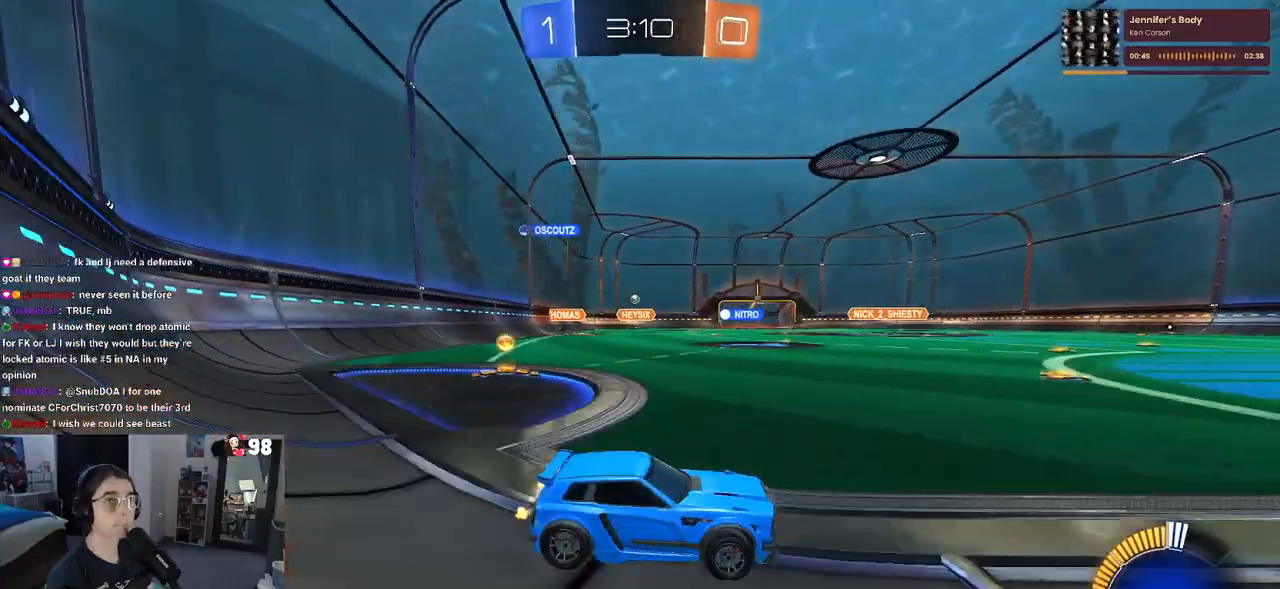
{"buttons": ["R2"], "left_stick": "center", "right_stick": "center", "events": [[350, "left_stick", "center"]]}
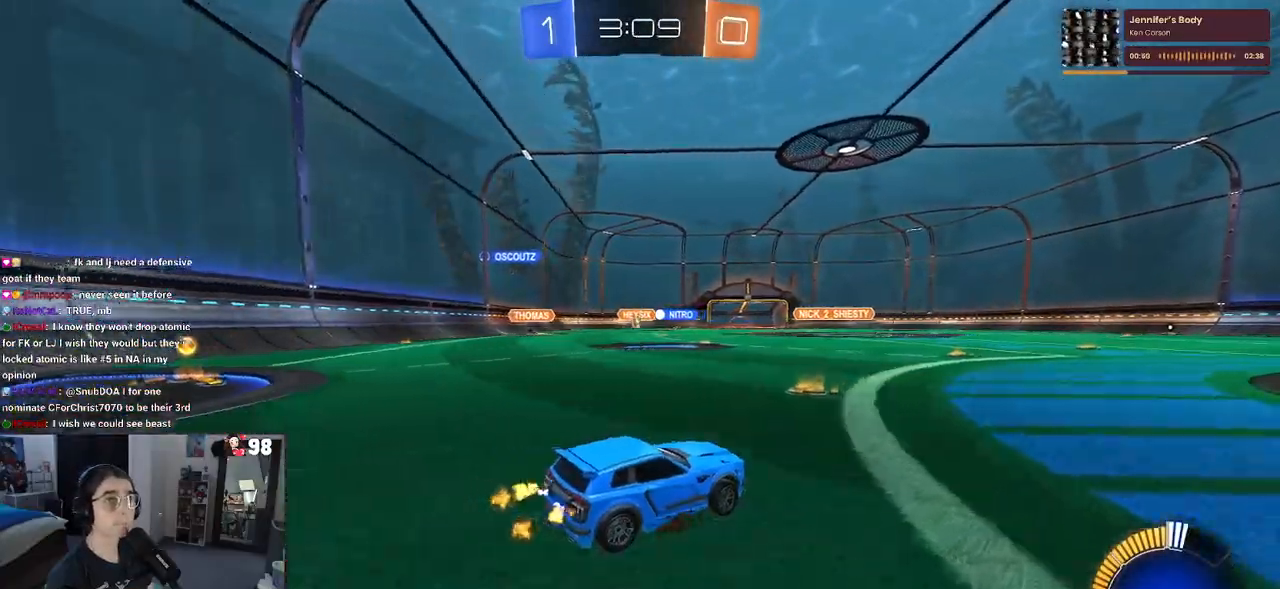
{"buttons": ["R2"], "left_stick": "left", "right_stick": "center", "events": [[17, "left_stick", "down-right"], [283, "left_stick", "center"], [367, "left_stick", "left"]]}
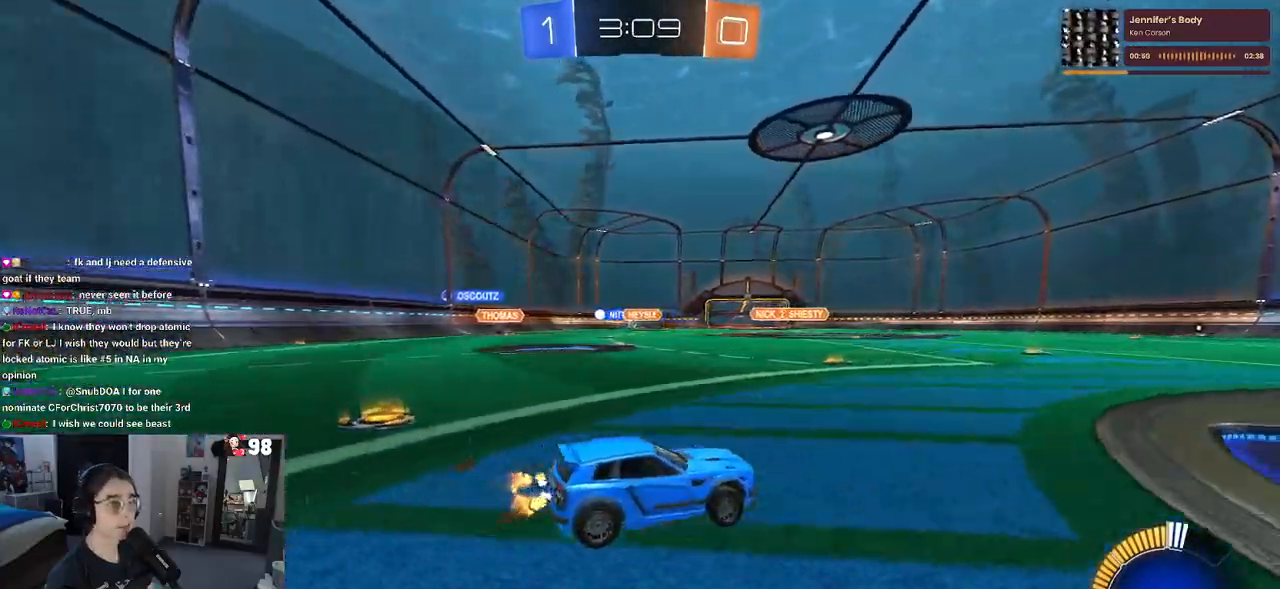
{"buttons": ["R2"], "left_stick": "left", "right_stick": "center", "events": []}
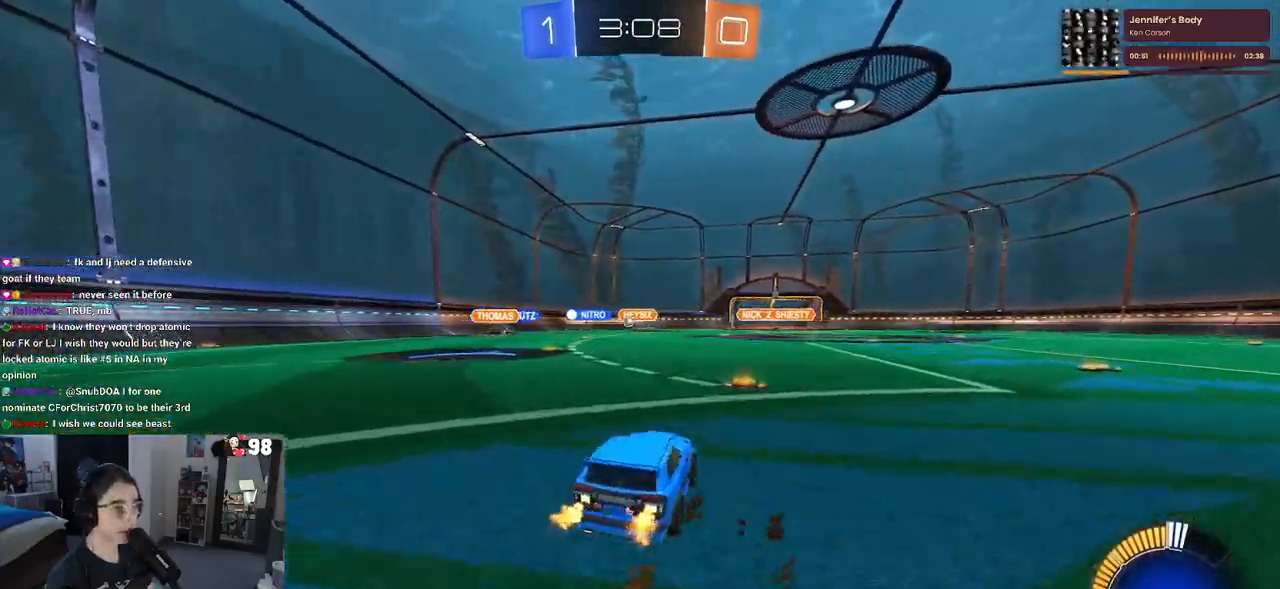
{"buttons": ["R2"], "left_stick": "center", "right_stick": "center", "events": [[333, "left_stick", "center"]]}
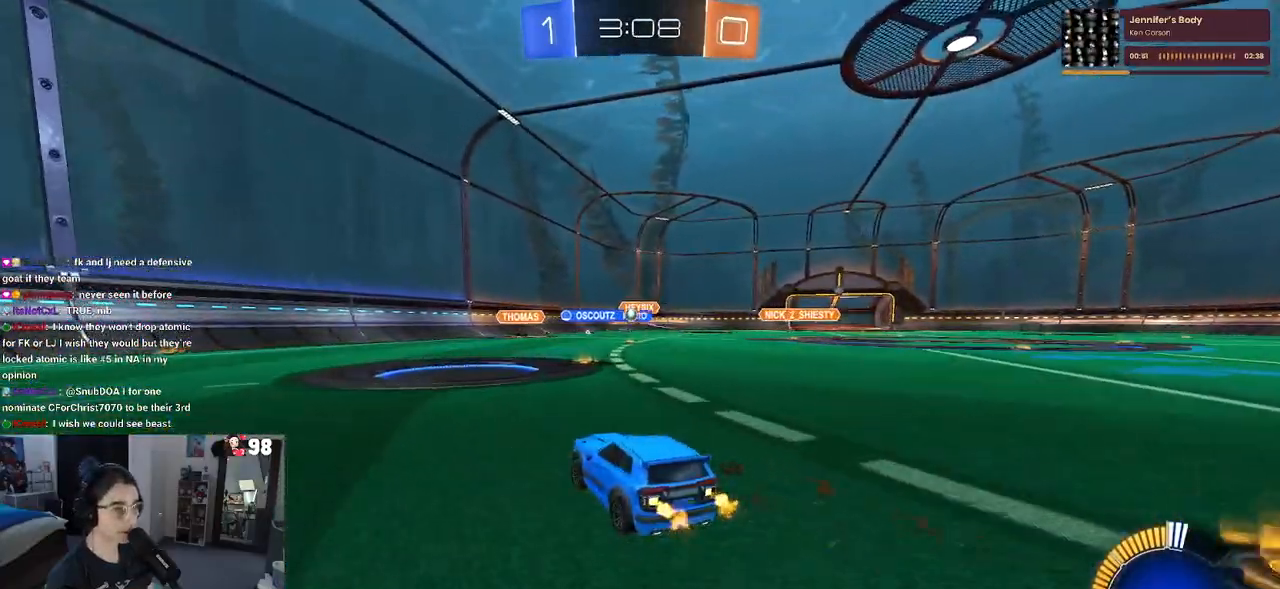
{"buttons": ["R2"], "left_stick": "left", "right_stick": "center", "events": [[183, "left_stick", "right"], [283, "left_stick", "center"], [367, "left_stick", "left"]]}
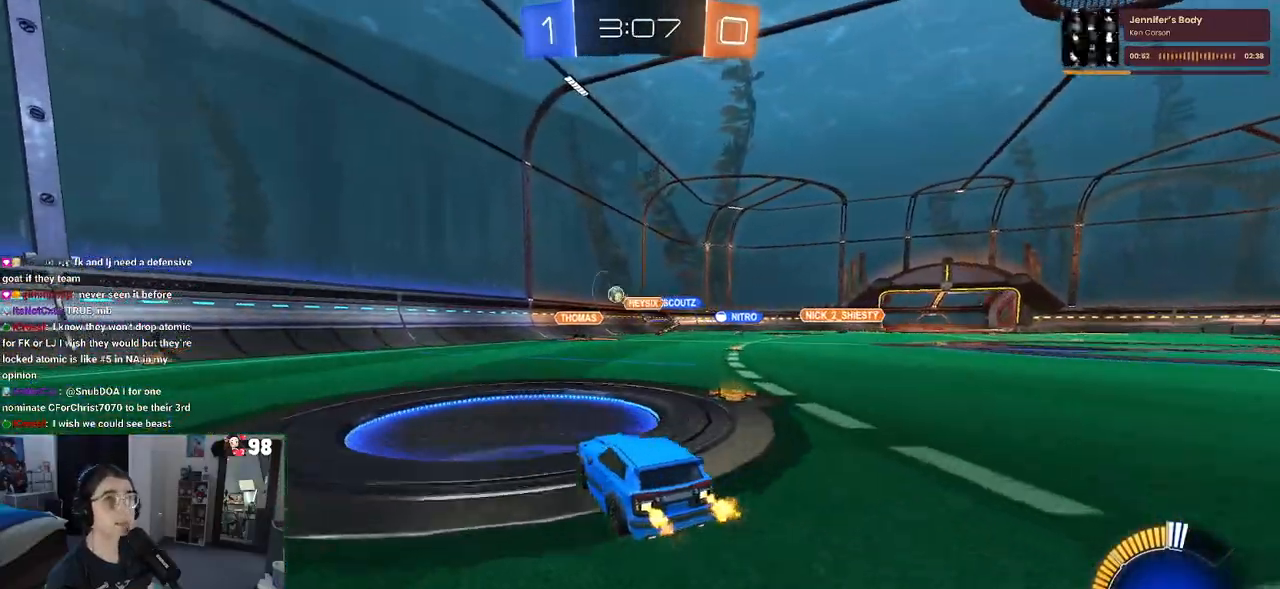
{"buttons": ["R2"], "left_stick": "down-right", "right_stick": "center", "events": [[17, "left_stick", "center"], [167, "left_stick", "down-right"], [317, "SQUARE", "down"], [400, "SQUARE", "up"]]}
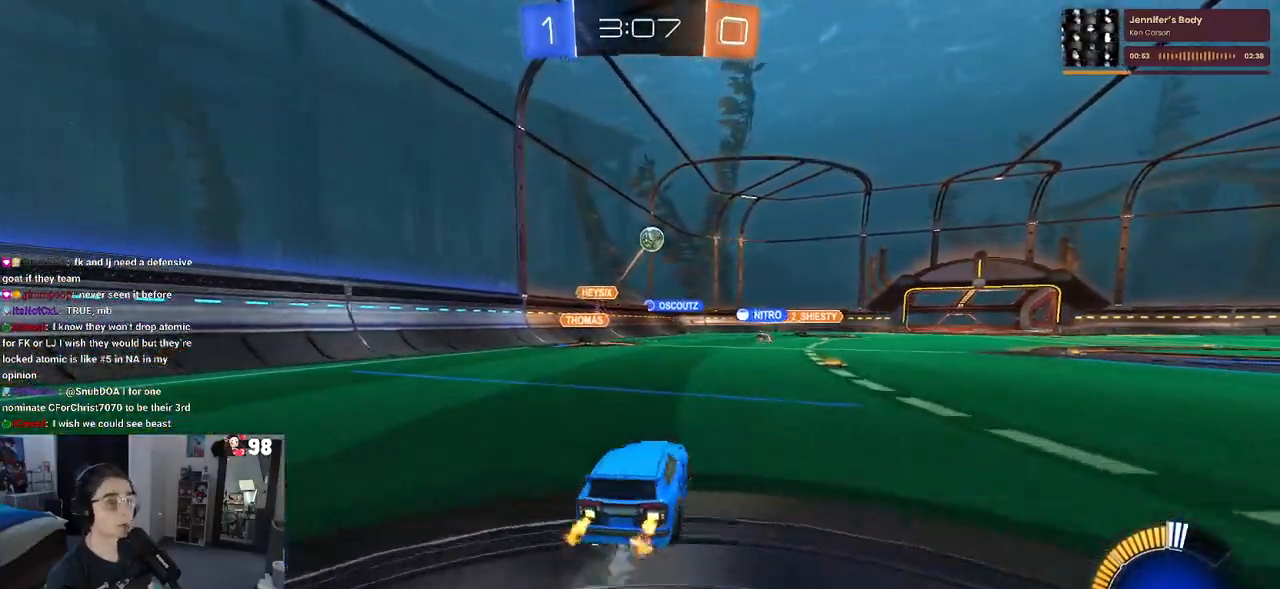
{"buttons": ["R2"], "left_stick": "down-right", "right_stick": "center", "events": [[300, "R2", "up"], [400, "R2", "down"]]}
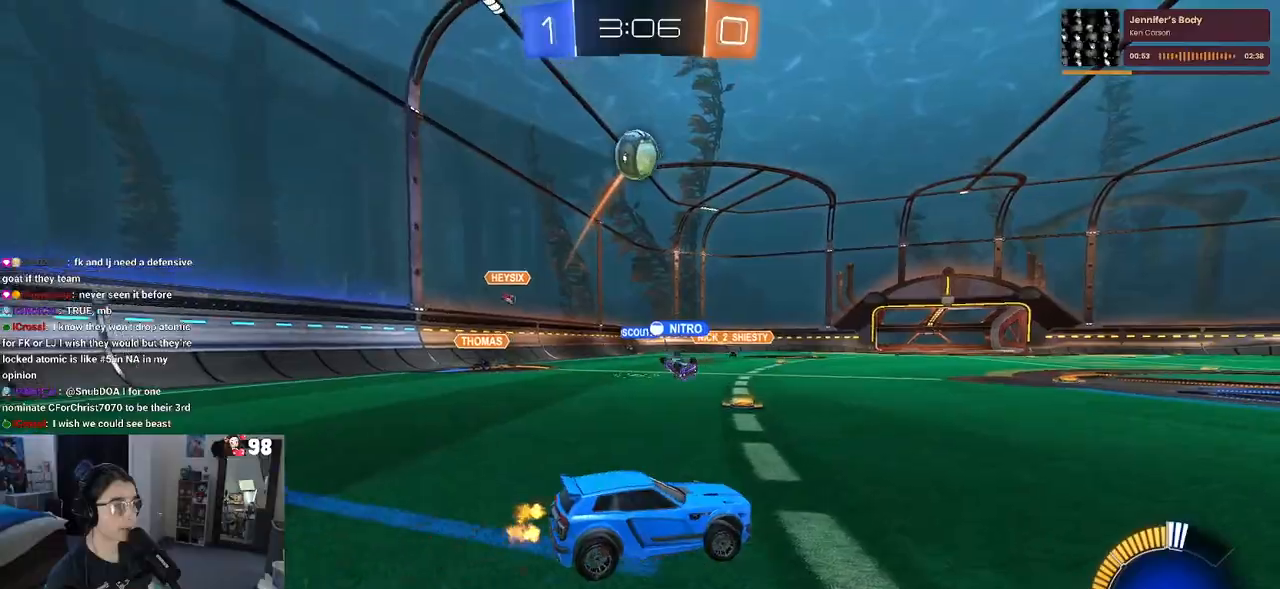
{"buttons": ["R1", "R2"], "left_stick": "down-right", "right_stick": "center", "events": [[67, "R1", "down"]]}
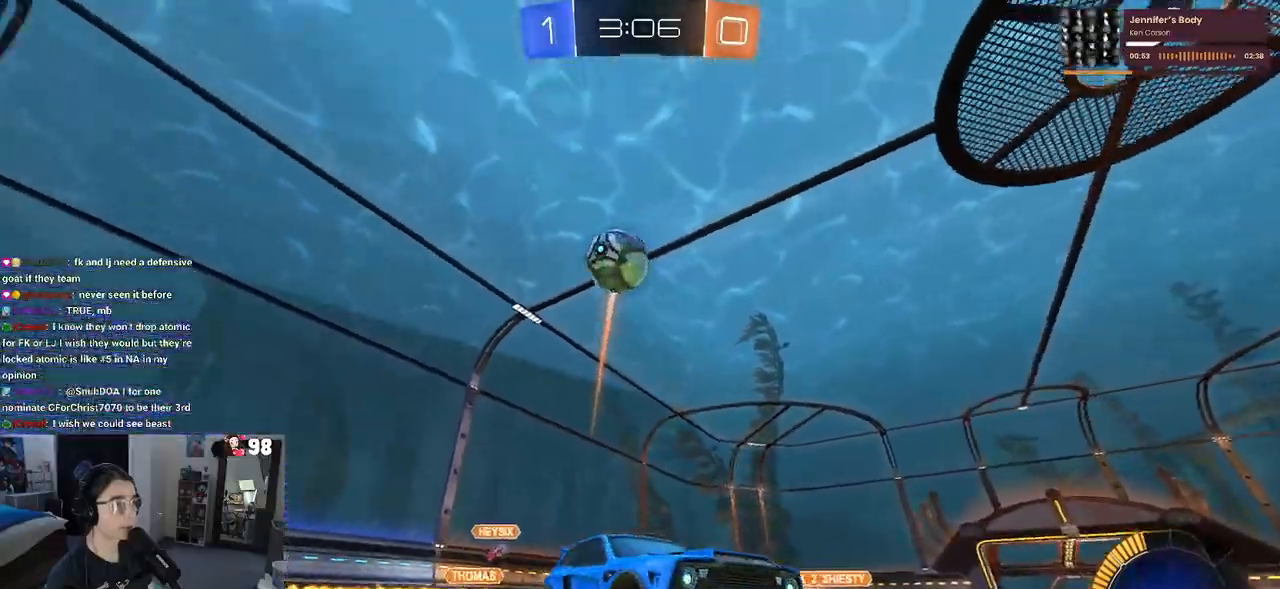
{"buttons": ["R2"], "left_stick": "center", "right_stick": "center", "events": [[100, "R1", "up"], [283, "left_stick", "center"]]}
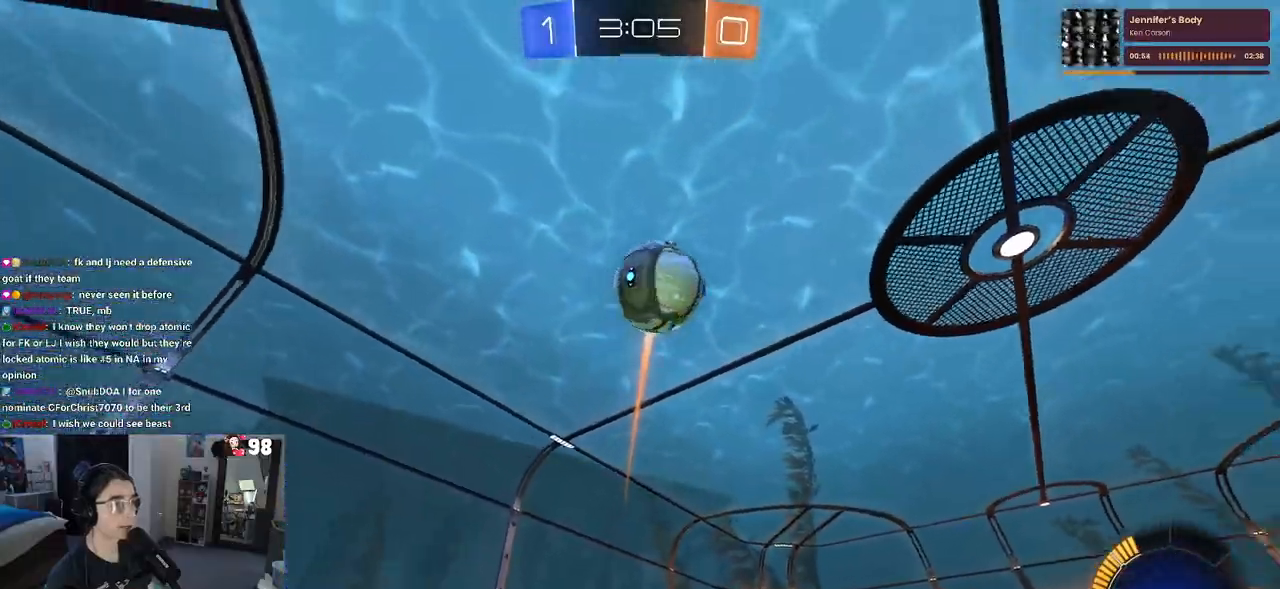
{"buttons": ["R2"], "left_stick": "center", "right_stick": "center", "events": [[17, "left_stick", "left"], [200, "left_stick", "center"]]}
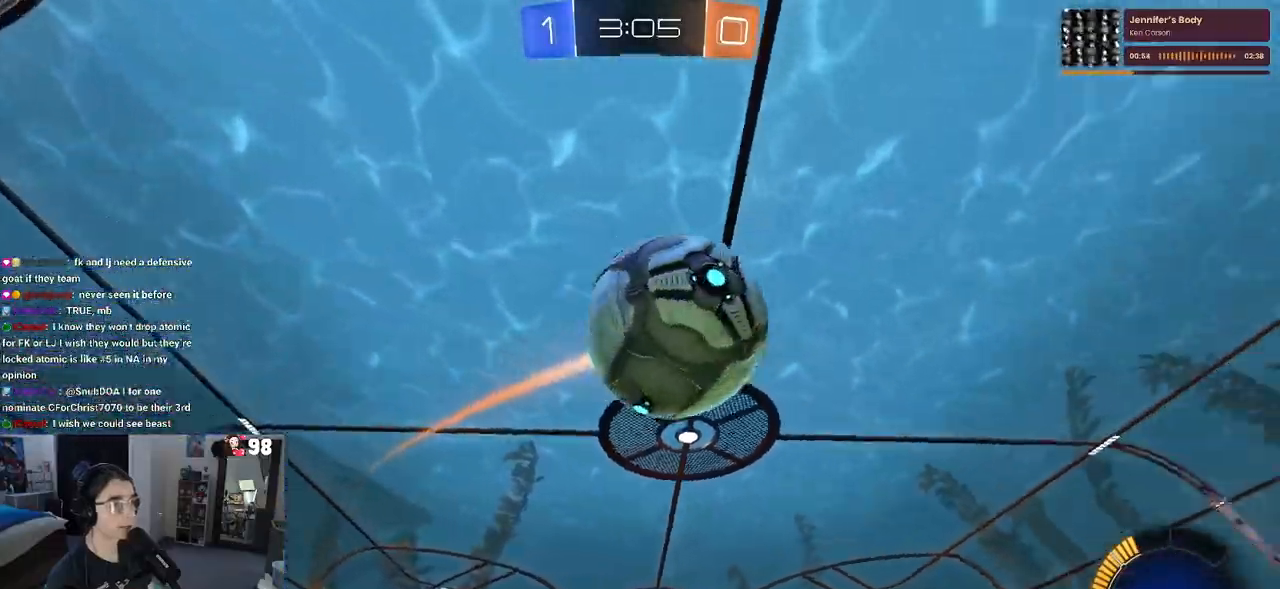
{"buttons": ["R1", "R2"], "left_stick": "left", "right_stick": "center", "events": [[33, "R1", "down"], [367, "TRIANGLE", "down"], [450, "TRIANGLE", "up"], [483, "left_stick", "left"]]}
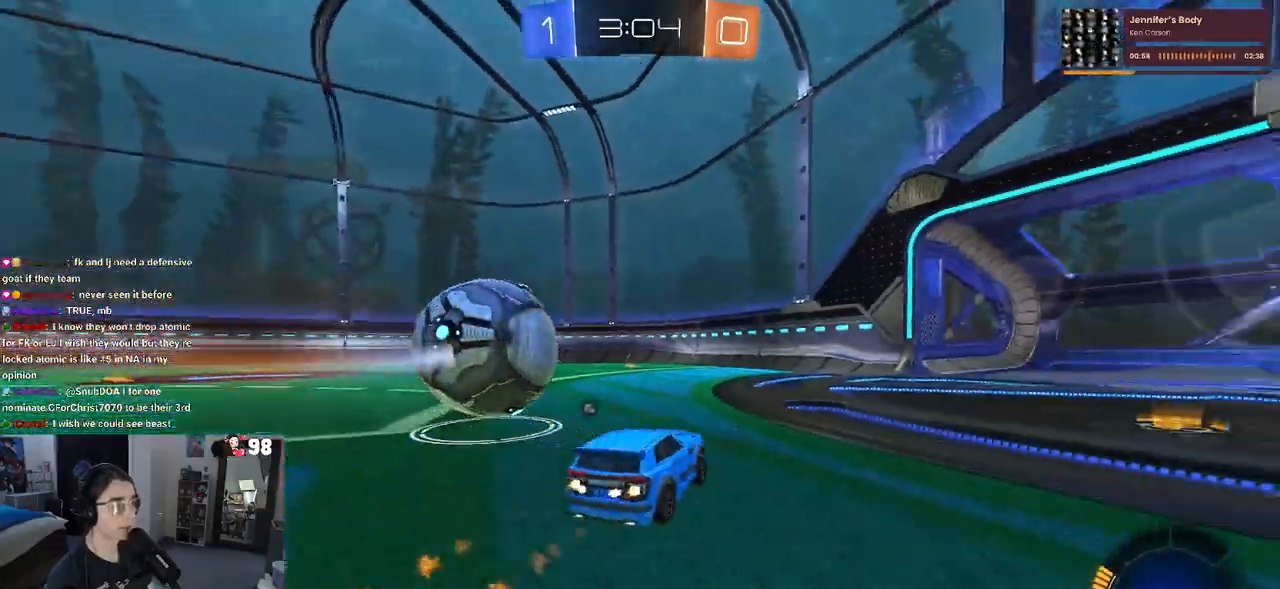
{"buttons": ["R2"], "left_stick": "center", "right_stick": "center", "events": [[317, "left_stick", "center"], [433, "R1", "up"]]}
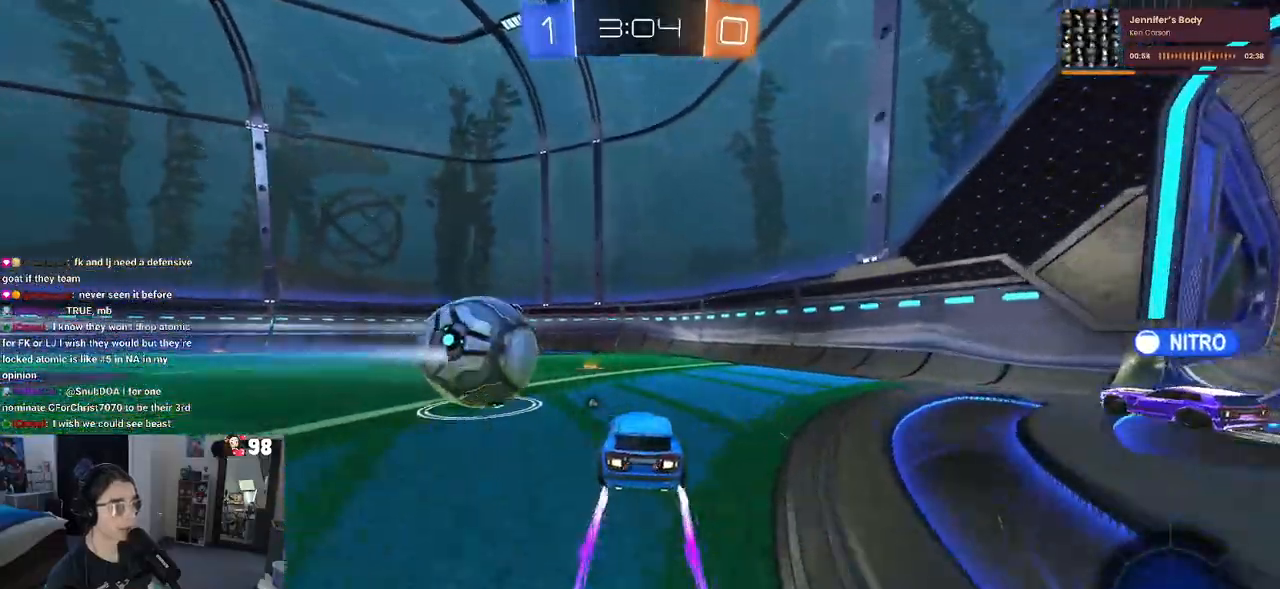
{"buttons": ["R2"], "left_stick": "center", "right_stick": "center", "events": []}
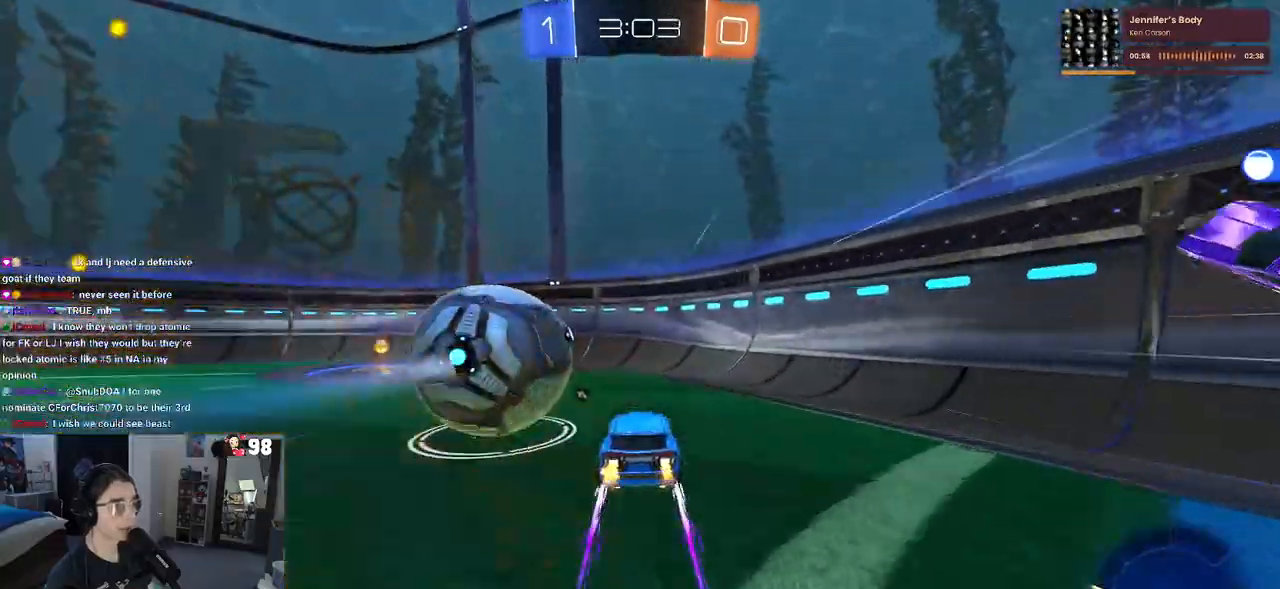
{"buttons": ["R1", "R2"], "left_stick": "center", "right_stick": "center", "events": [[133, "TRIANGLE", "down"], [150, "left_stick", "left"], [267, "TRIANGLE", "up"], [433, "R1", "down"], [433, "left_stick", "center"]]}
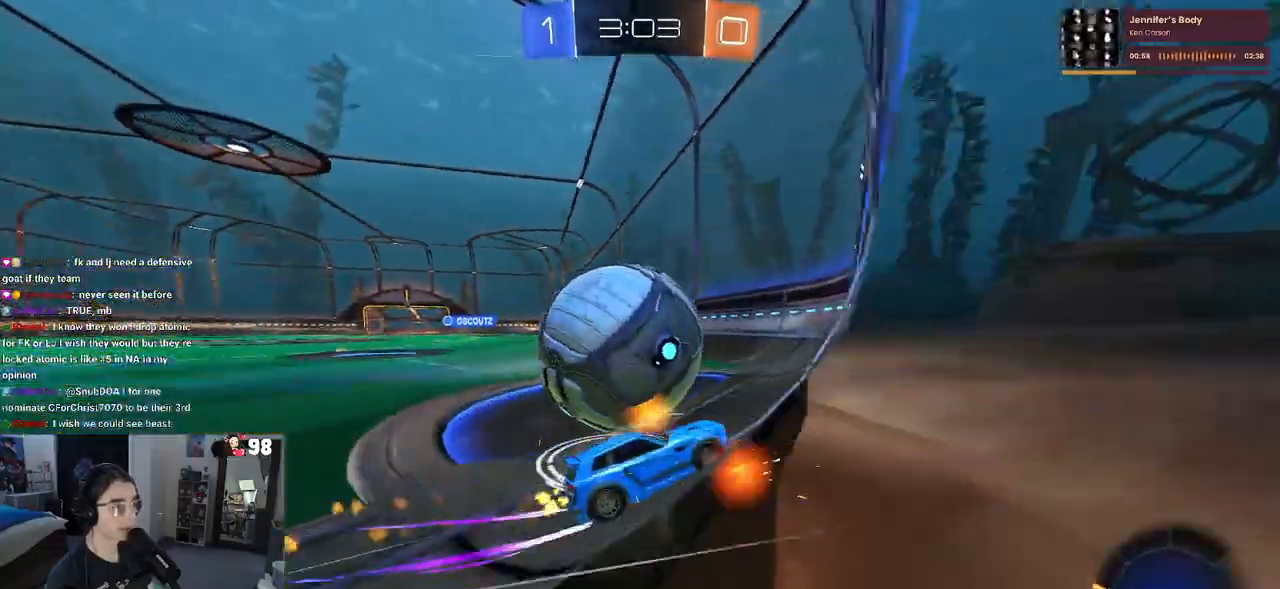
{"buttons": ["R2"], "left_stick": "center", "right_stick": "center", "events": [[17, "left_stick", "left"], [383, "R1", "up"], [417, "left_stick", "center"]]}
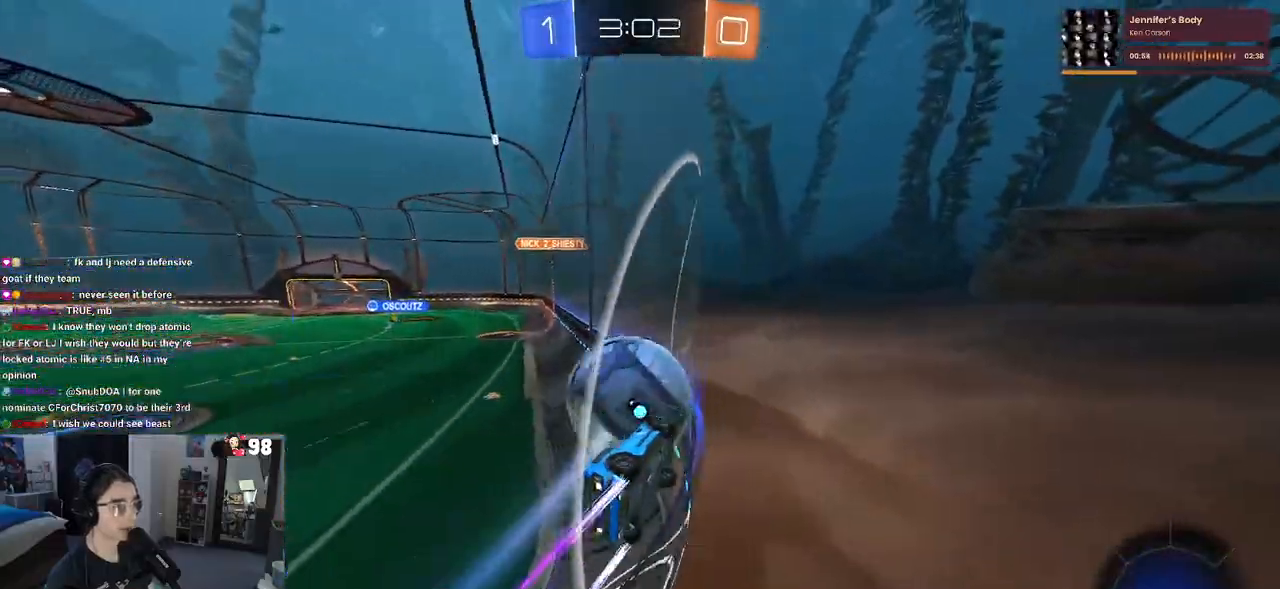
{"buttons": ["CROSS", "R1", "R2"], "left_stick": "center", "right_stick": "center", "events": [[417, "R1", "down"], [450, "CROSS", "down"]]}
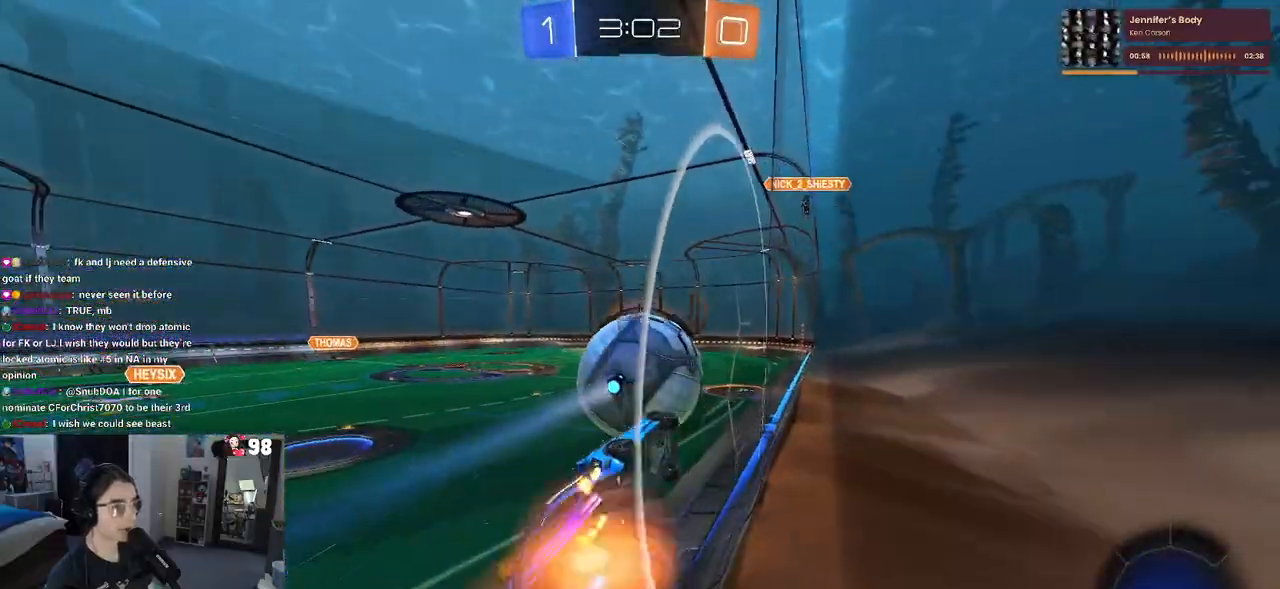
{"buttons": ["R2"], "left_stick": "left", "right_stick": "center", "events": [[67, "CROSS", "up"], [133, "left_stick", "up"], [283, "left_stick", "center"], [317, "R1", "up"], [433, "left_stick", "left"]]}
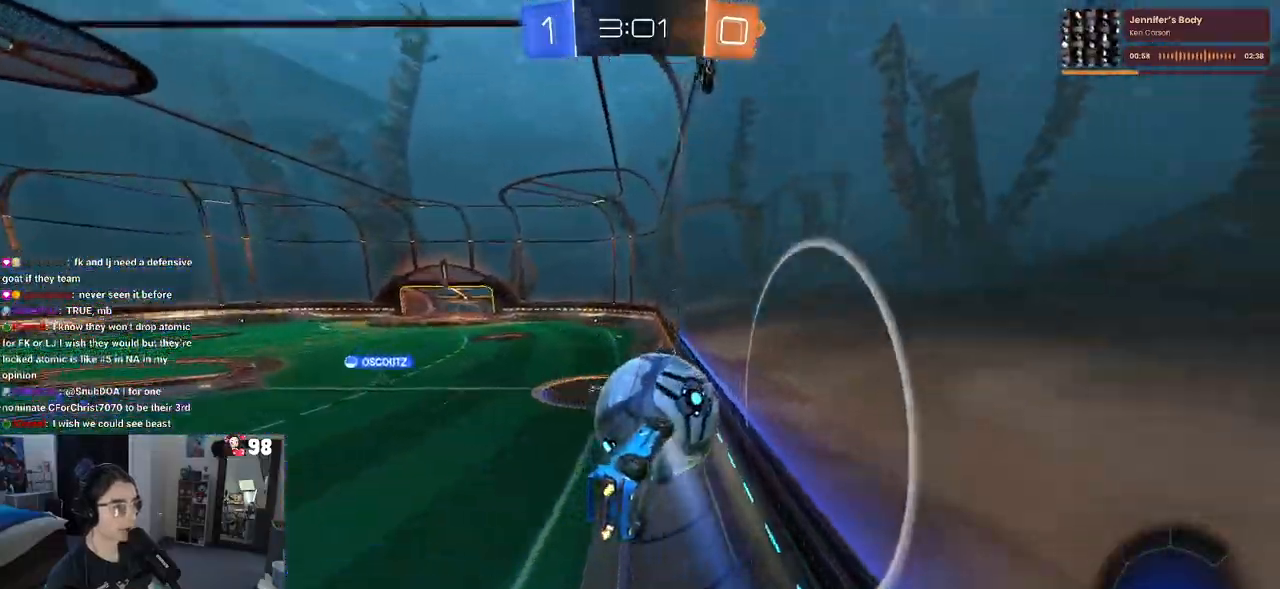
{"buttons": ["SQUARE", "R2"], "left_stick": "down-right", "right_stick": "center", "events": [[67, "left_stick", "center"], [350, "SQUARE", "down"], [350, "left_stick", "down-right"]]}
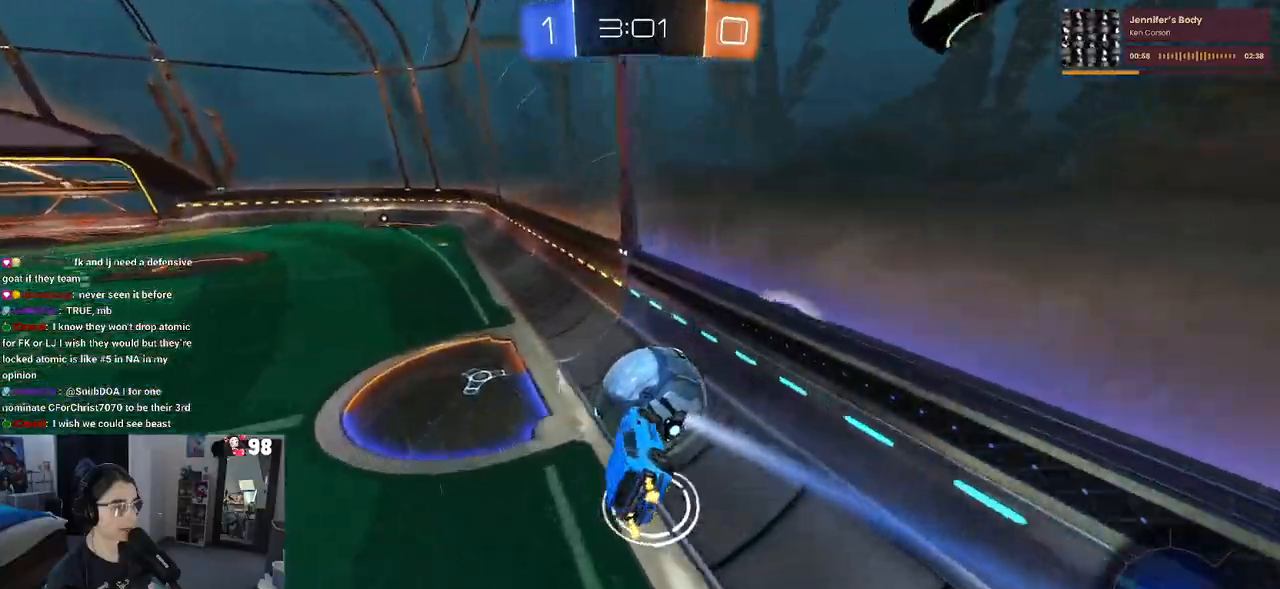
{"buttons": ["R2"], "left_stick": "center", "right_stick": "center", "events": [[17, "SQUARE", "up"], [17, "left_stick", "center"], [100, "left_stick", "left"], [133, "TRIANGLE", "down"], [167, "left_stick", "center"], [233, "TRIANGLE", "up"]]}
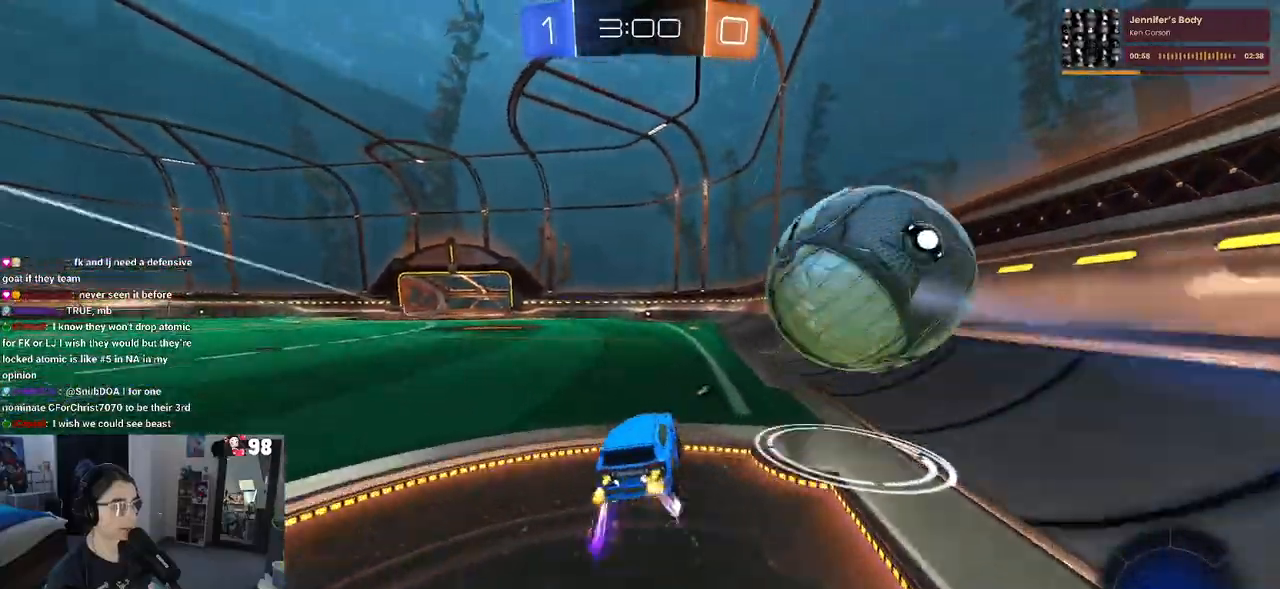
{"buttons": ["R2"], "left_stick": "center", "right_stick": "center", "events": [[200, "left_stick", "right"], [283, "R2", "up"], [383, "L2", "down"], [433, "R2", "down"], [433, "left_stick", "center"], [467, "L2", "up"]]}
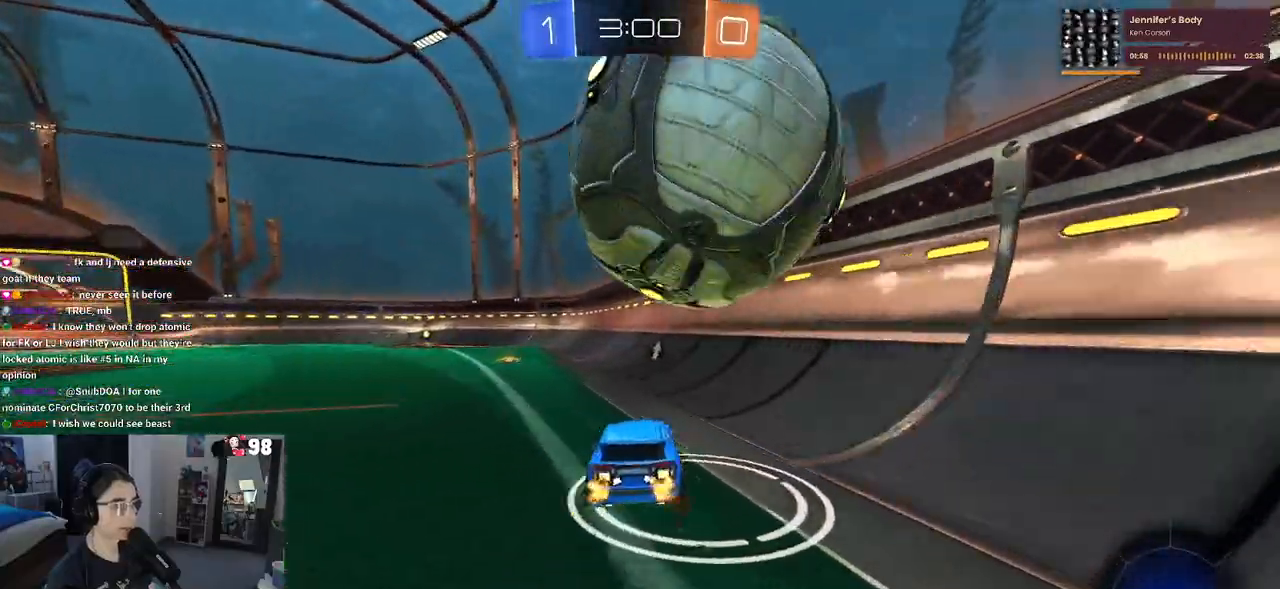
{"buttons": ["R1", "R2"], "left_stick": "left", "right_stick": "center", "events": [[17, "left_stick", "left"], [283, "left_stick", "center"], [300, "R1", "down"], [400, "left_stick", "left"]]}
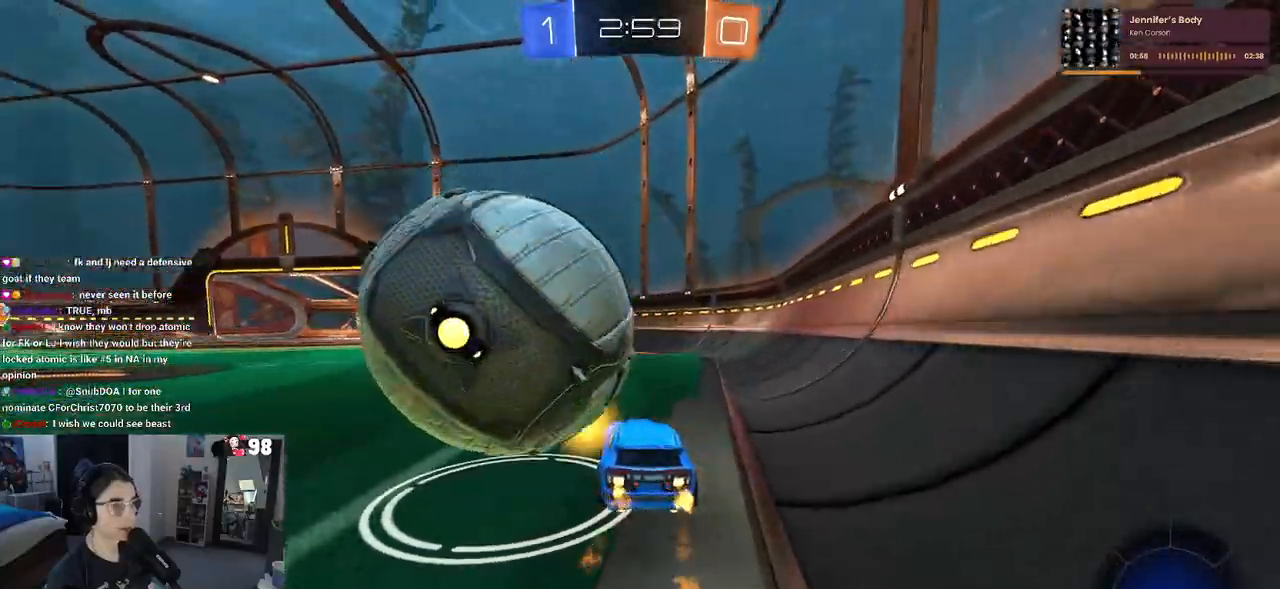
{"buttons": ["CROSS", "R2"], "left_stick": "down-right", "right_stick": "center", "events": [[117, "R1", "up"], [367, "left_stick", "center"], [467, "left_stick", "down-right"], [500, "CROSS", "down"]]}
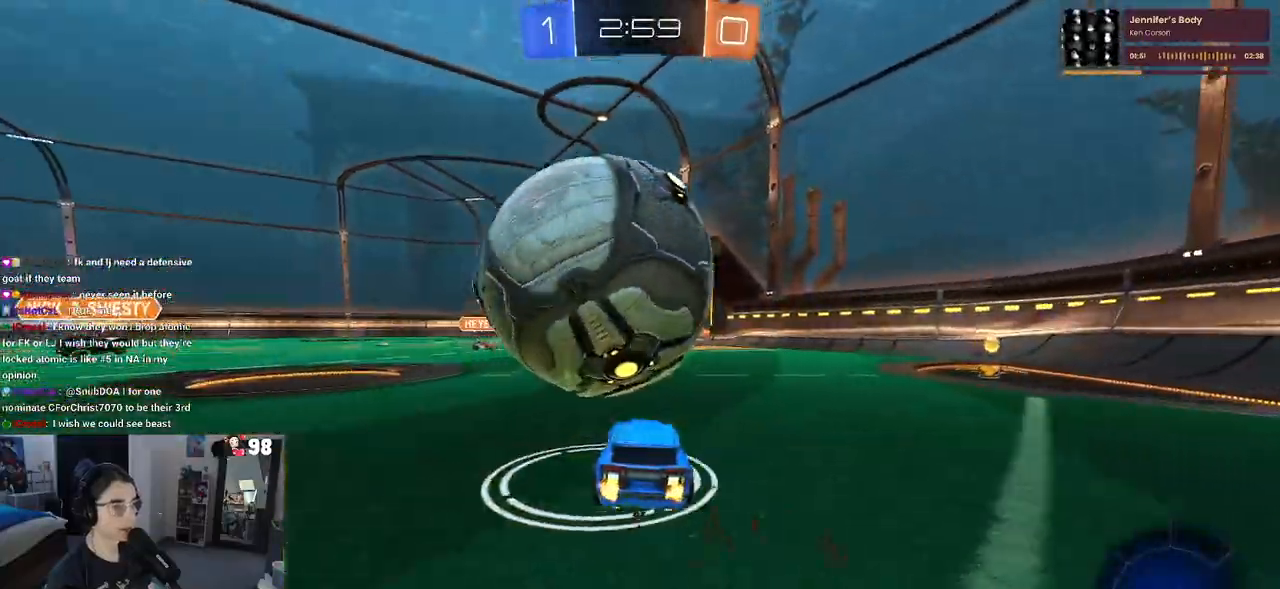
{"buttons": ["CROSS", "R2"], "left_stick": "up-right", "right_stick": "center", "events": [[200, "CROSS", "up"], [367, "CROSS", "down"], [450, "left_stick", "up-right"]]}
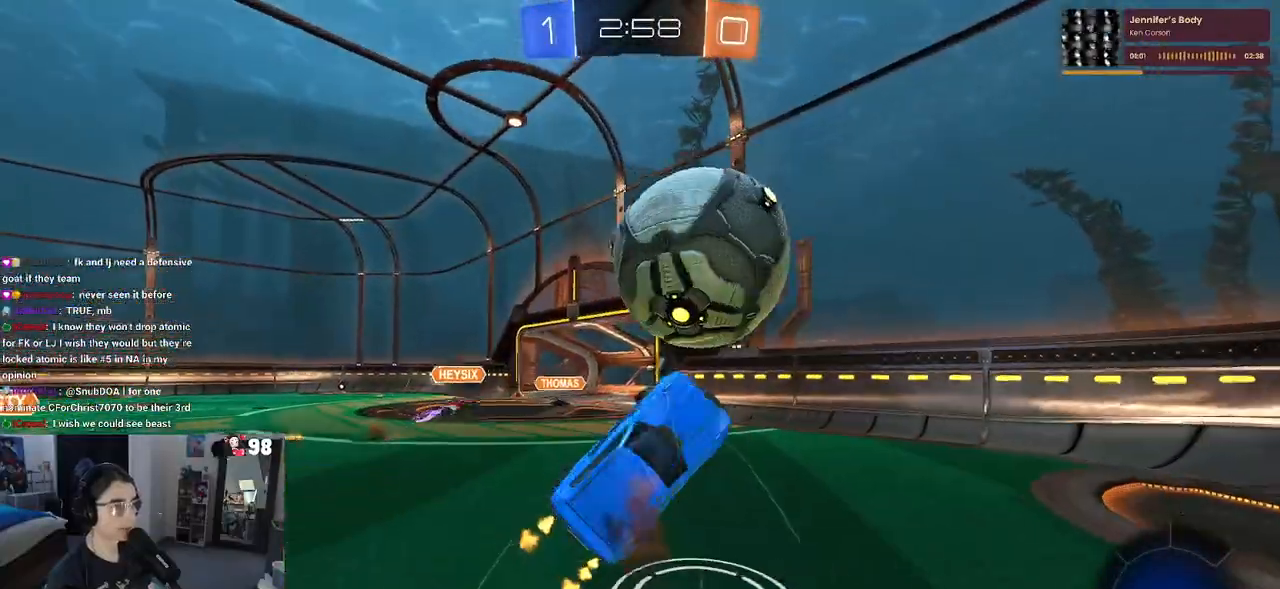
{"buttons": ["R2"], "left_stick": "left", "right_stick": "center", "events": [[17, "CROSS", "up"], [133, "left_stick", "center"], [200, "TRIANGLE", "down"], [283, "left_stick", "left"], [317, "TRIANGLE", "up"]]}
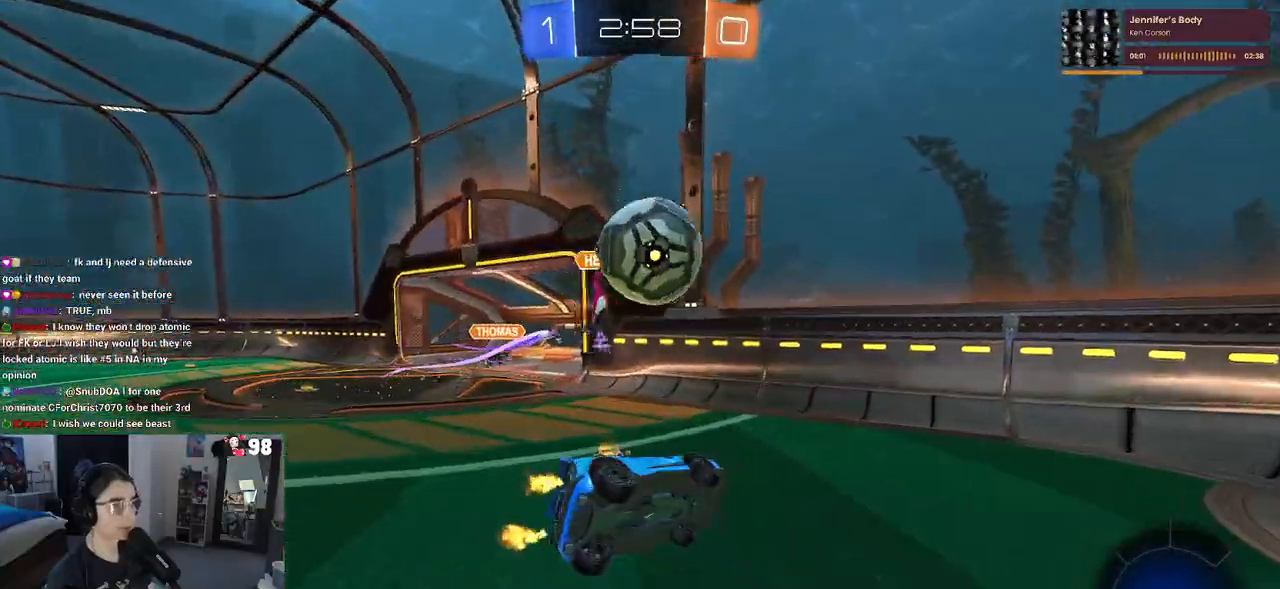
{"buttons": ["R1", "R2"], "left_stick": "center", "right_stick": "center", "events": [[67, "TRIANGLE", "down"], [100, "left_stick", "center"], [200, "TRIANGLE", "up"], [300, "R1", "down"], [317, "left_stick", "up-left"], [450, "left_stick", "center"]]}
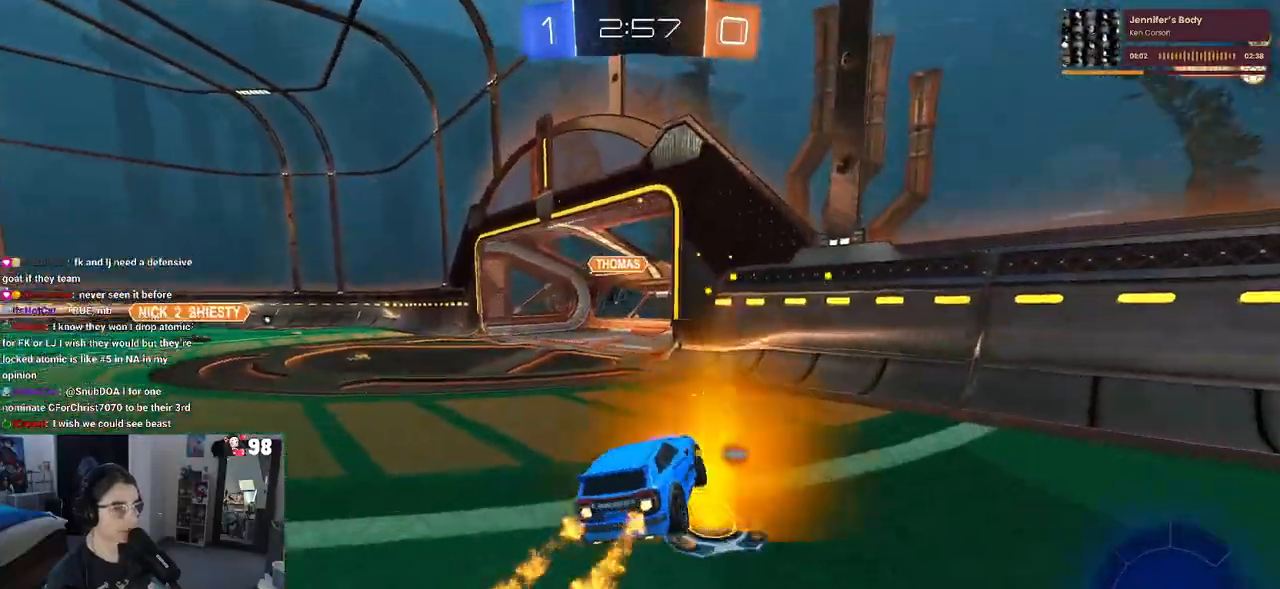
{"buttons": ["R1", "R2"], "left_stick": "left", "right_stick": "center", "events": [[150, "left_stick", "left"]]}
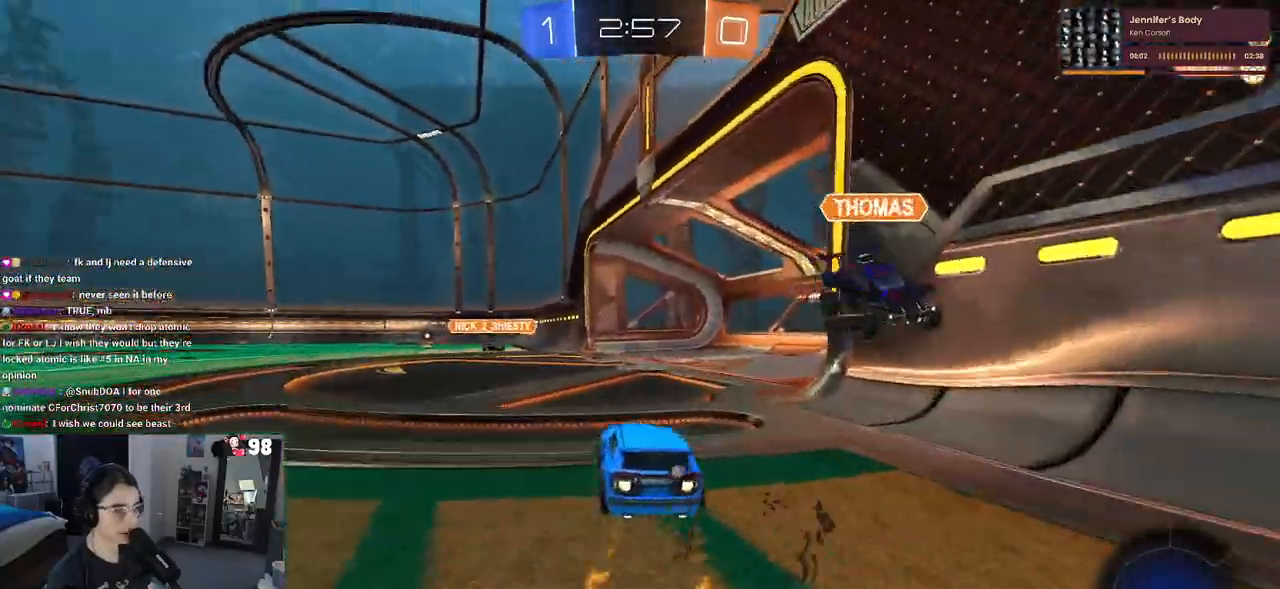
{"buttons": ["SQUARE", "R1", "R2"], "left_stick": "down-left", "right_stick": "center", "events": [[50, "left_stick", "center"], [133, "left_stick", "up"], [150, "CROSS", "down"], [183, "left_stick", "up-left"], [233, "CROSS", "up"], [283, "CROSS", "down"], [350, "SQUARE", "down"], [367, "left_stick", "down-left"], [400, "CROSS", "up"]]}
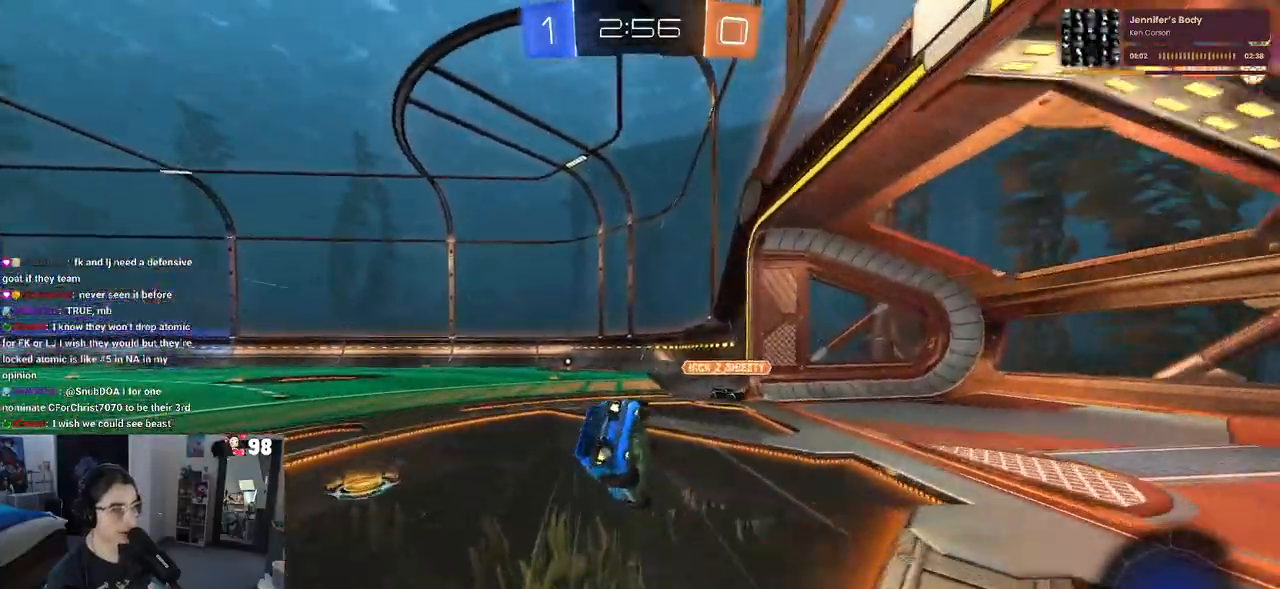
{"buttons": ["SQUARE", "R2"], "left_stick": "down-left", "right_stick": "center", "events": [[100, "R1", "up"]]}
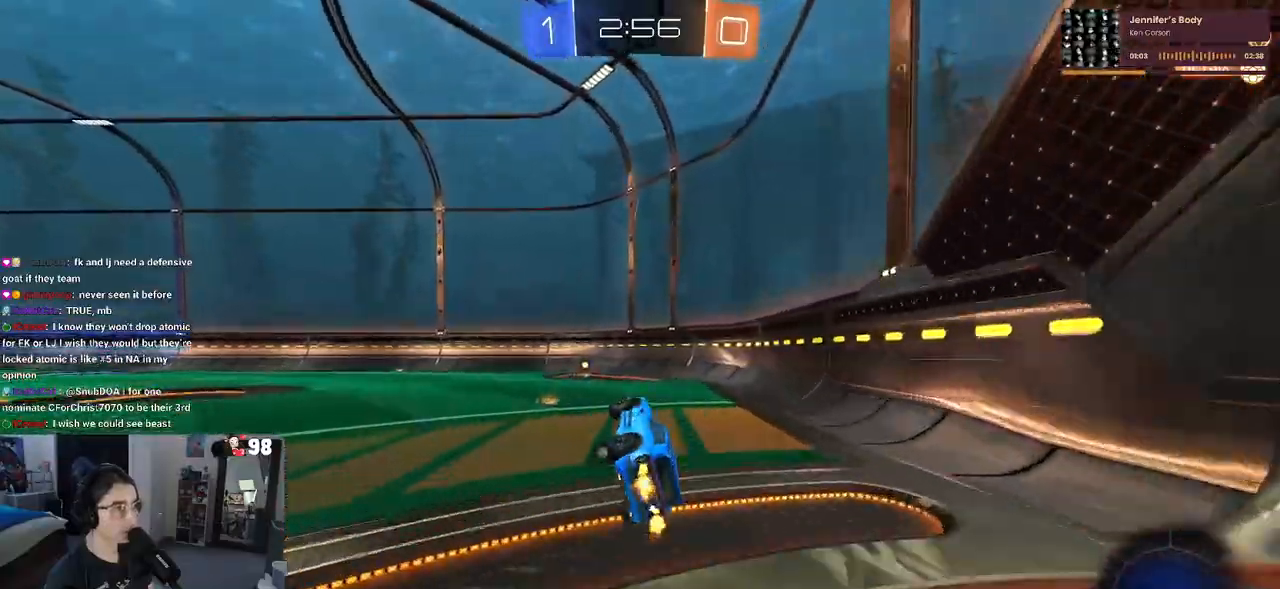
{"buttons": ["R2"], "left_stick": "center", "right_stick": "center", "events": [[167, "SQUARE", "up"], [217, "left_stick", "center"], [300, "TRIANGLE", "down"], [400, "TRIANGLE", "up"]]}